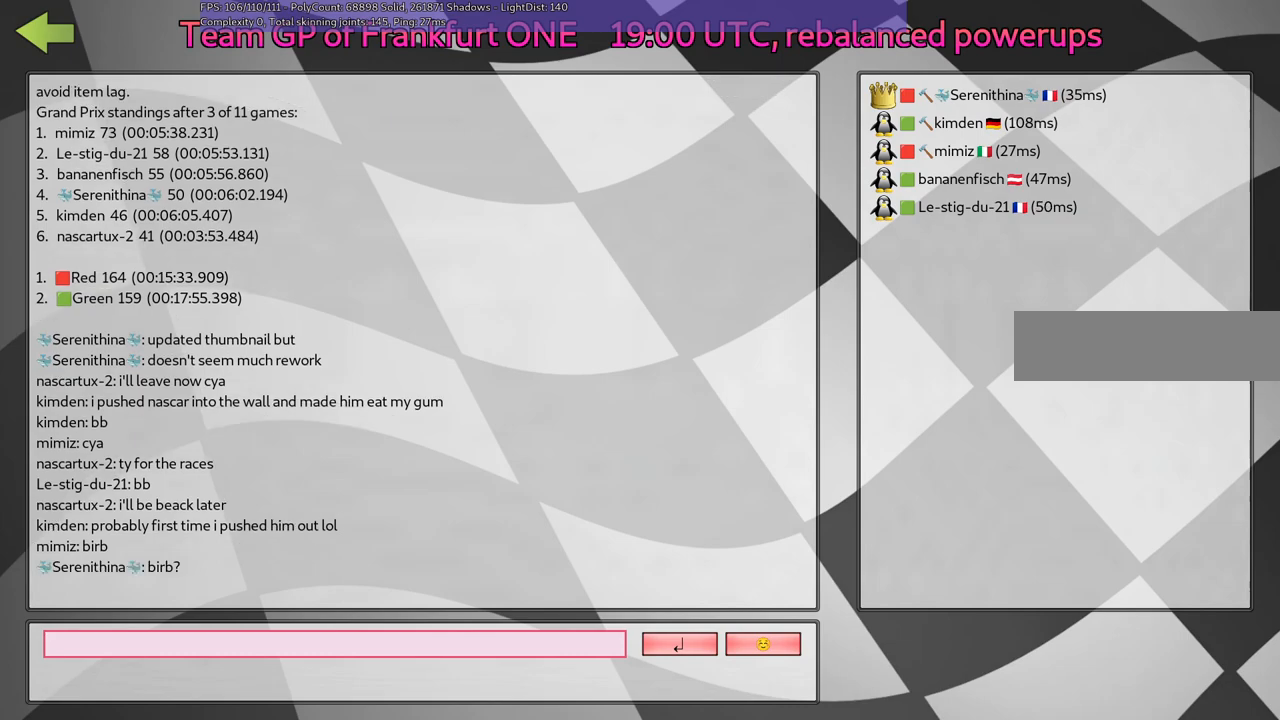
Gameplay with keyboard; each line is a JSON object with the keys held at the frame after it. "events" lists presses ("down") and releases ("up") of ".", "/", "alt_r", "b", "c", "comma", "ctrl_r", "d", "down", "f", "g", "h", "j", "k", "l", "left", "m", "n", "quote", "return", "right", "semicolon", "shift_r", "space", "super", "up" and "v" between this image and that frame as [ms after this image, input, new state], when the widget could be followed in between. No other keys are recorded. Mouse input is not recorded.
{"keys": [], "events": [[33, "b", "down"], [167, "b", "up"]]}
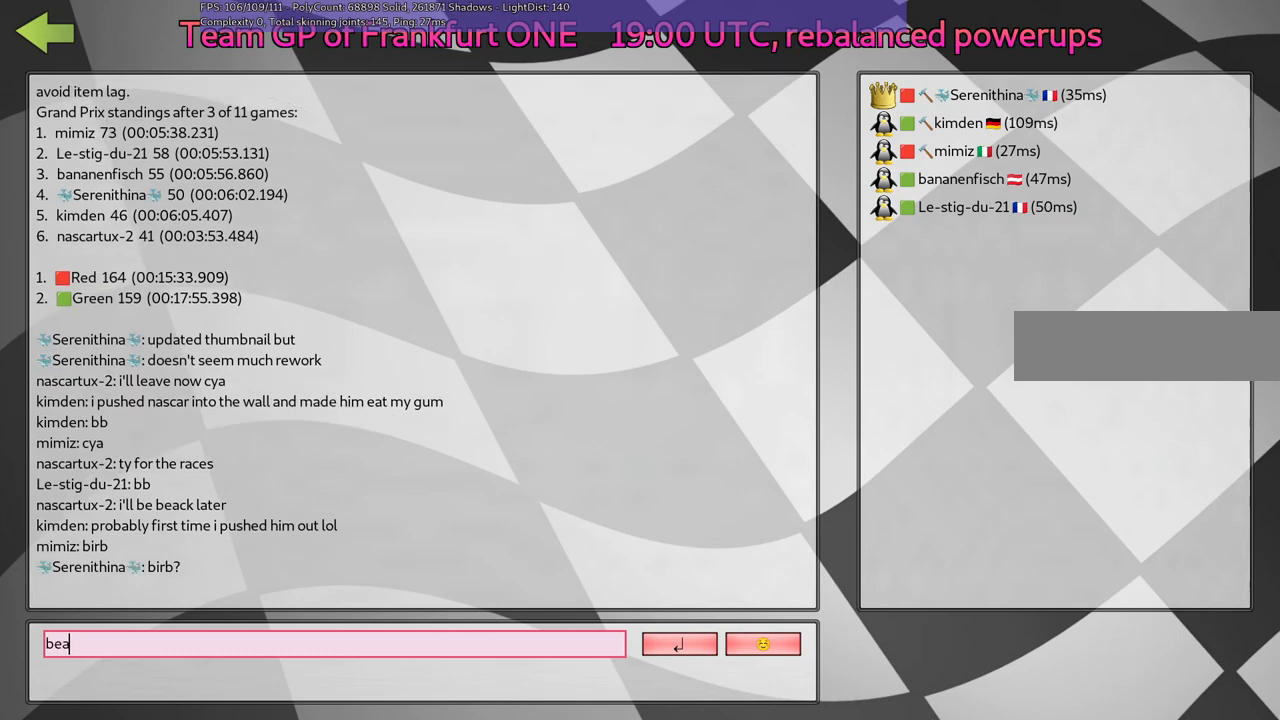
{"keys": [], "events": [[50, "c", "down"], [100, "k", "down"], [200, "c", "up"], [233, "k", "up"]]}
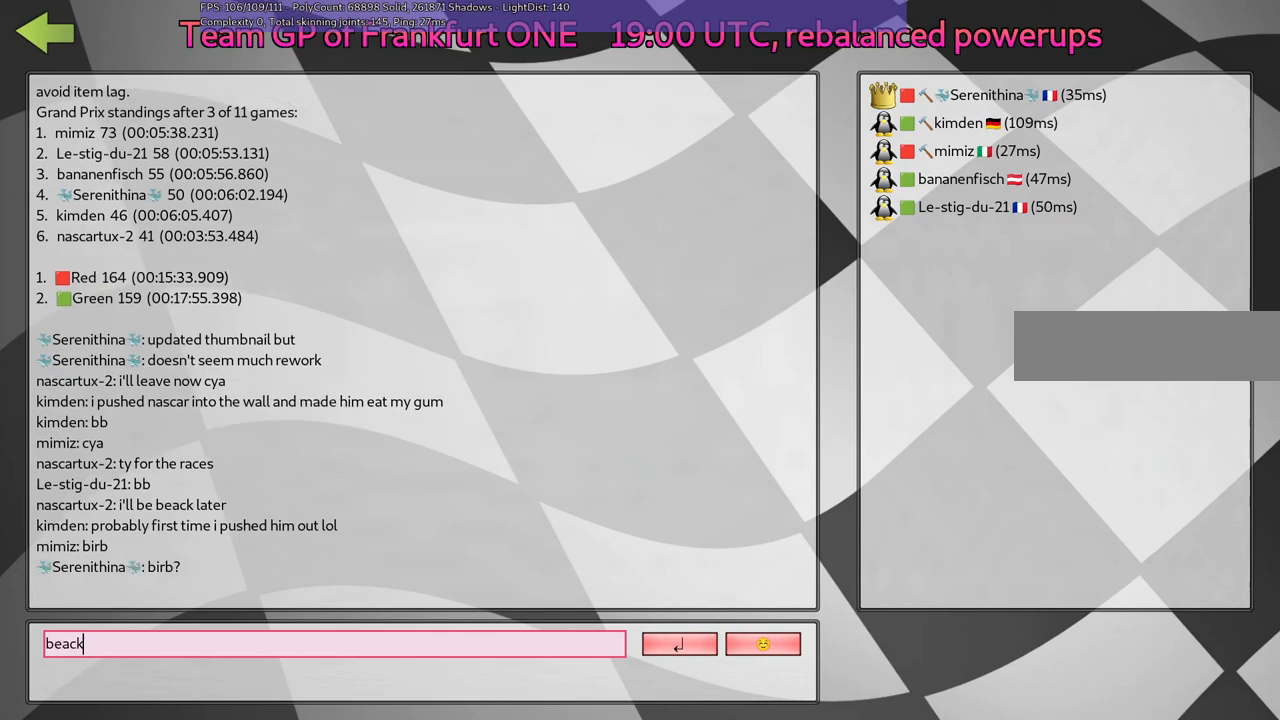
{"keys": [], "events": []}
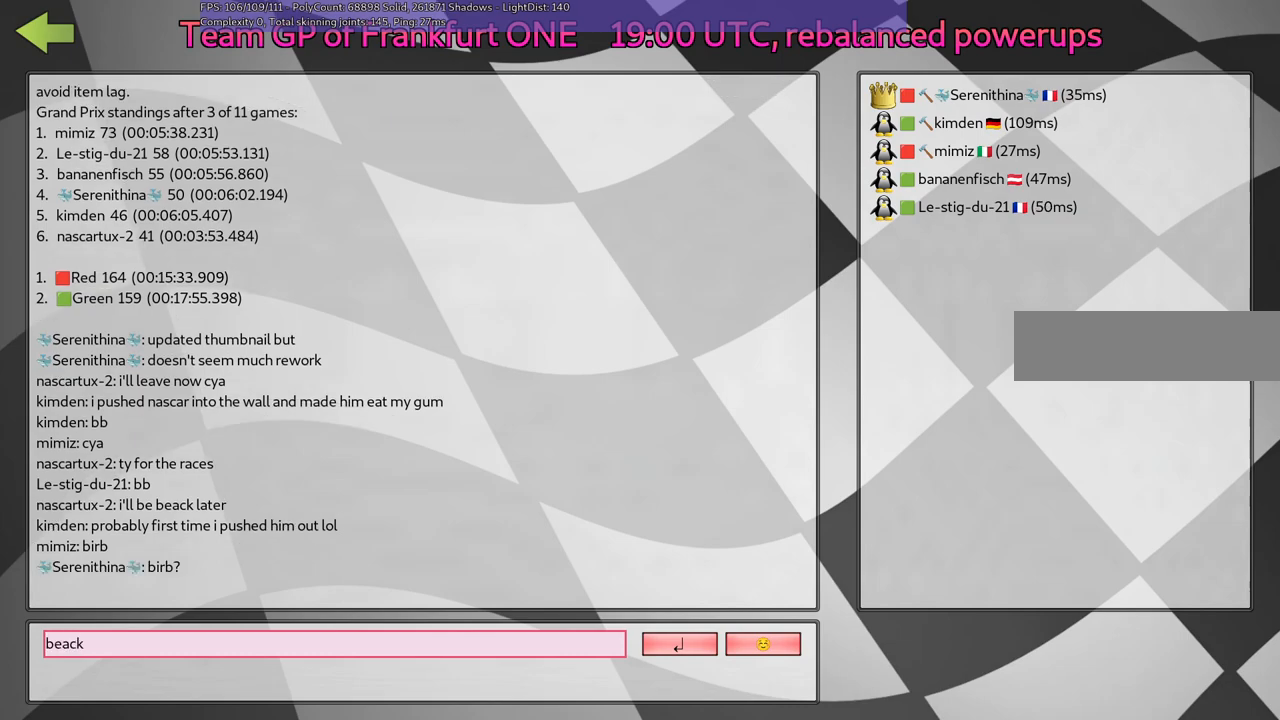
{"keys": [], "events": [[150, "return", "down"], [300, "return", "up"]]}